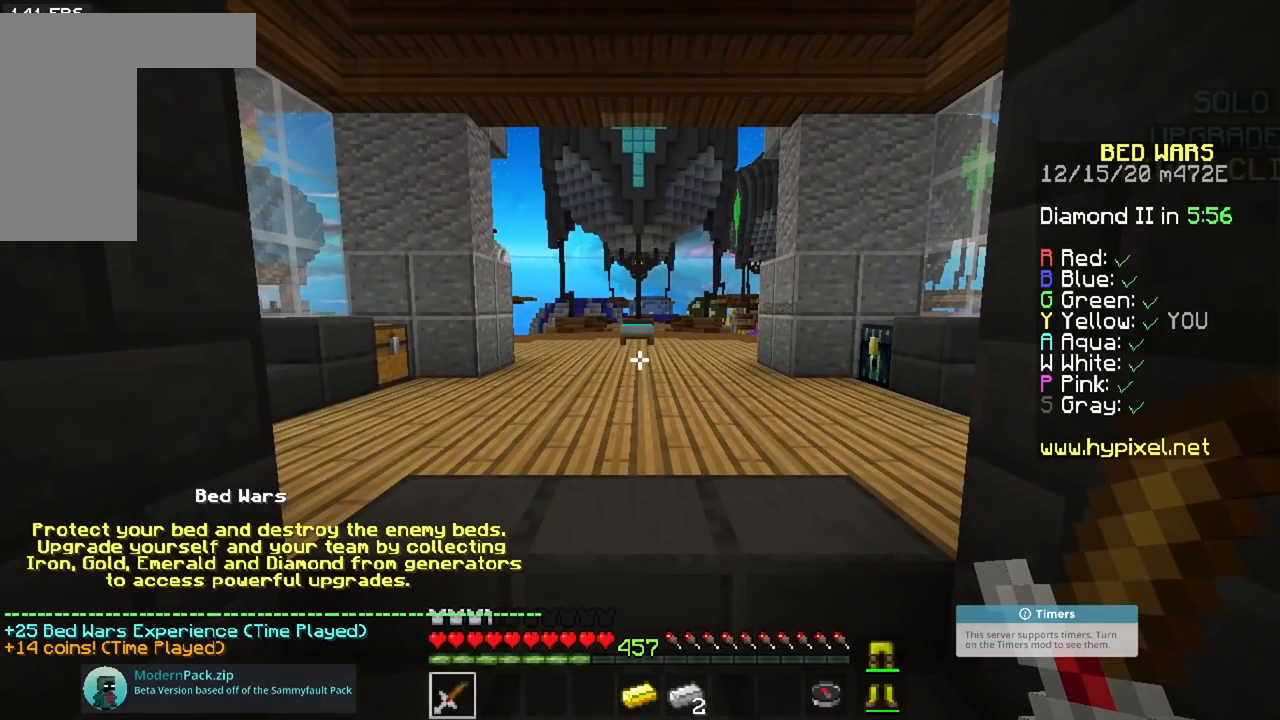
Gameplay with keyboard and mouse; each line is a JSON object with the keys and mouse buttons held at the frame after it. "events" lists presses ("down") and releases ("up") of "a", "d", "s", "space", "w", "mouse_left" and "mouse_right" between this image and that frame as [ms after this image, input, new state], when the widget could be followed in between. "mouse_left", "mouse_right" = the "left", "right" buttons of the "mouse" list. No other keys are recorded. Fast repeated clicks can show as one long hold. Mouse movement is not recorded.
{"keys": [], "mouse": [], "events": []}
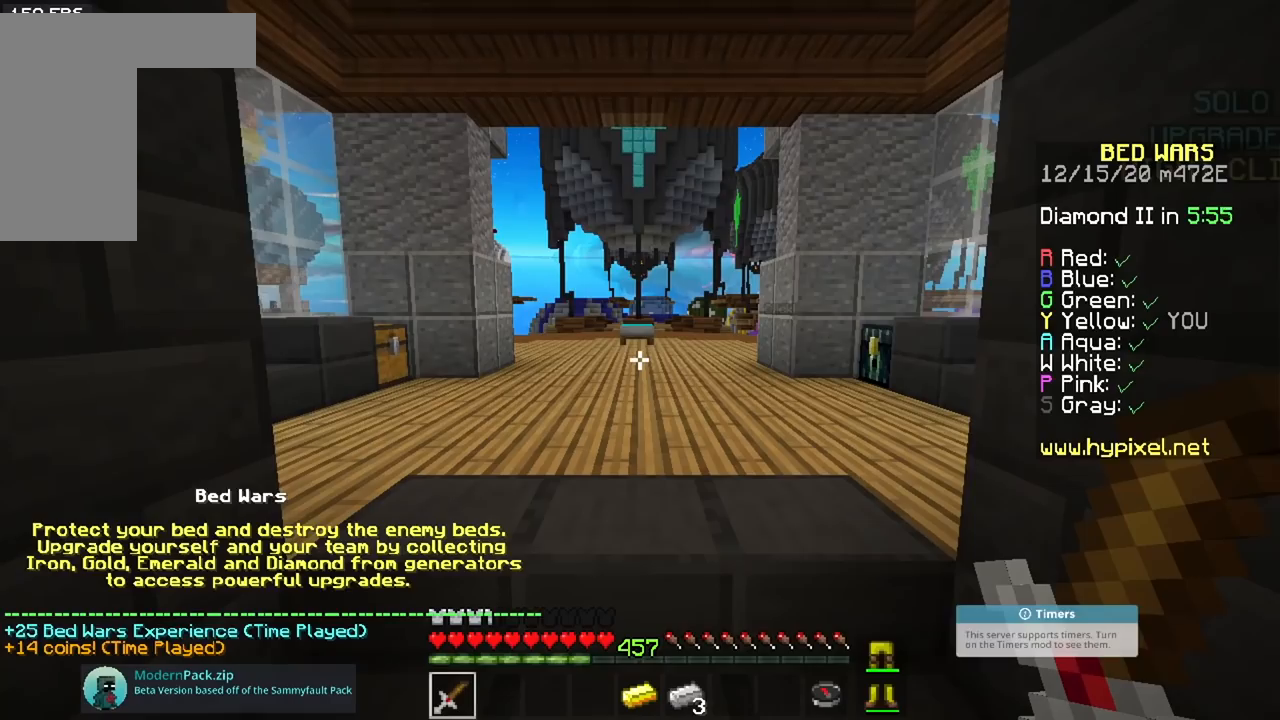
{"keys": [], "mouse": [], "events": []}
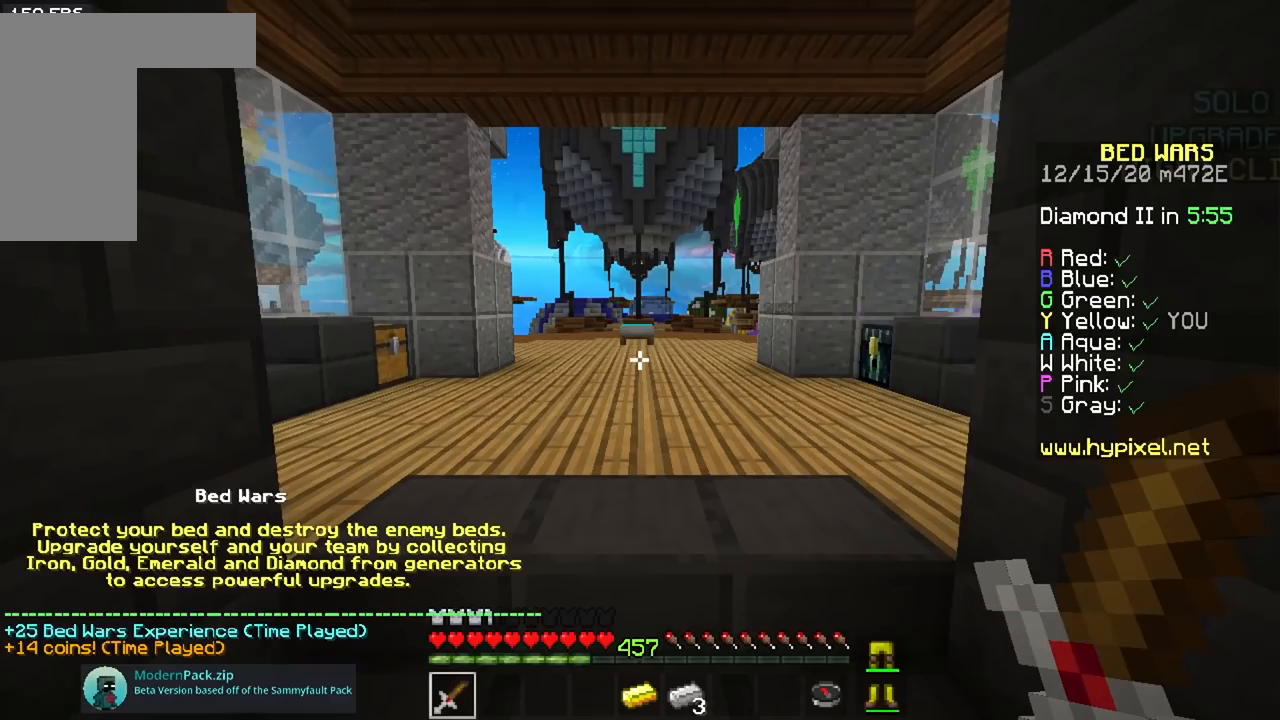
{"keys": ["w"], "mouse": [], "events": [[451, "w", "down"]]}
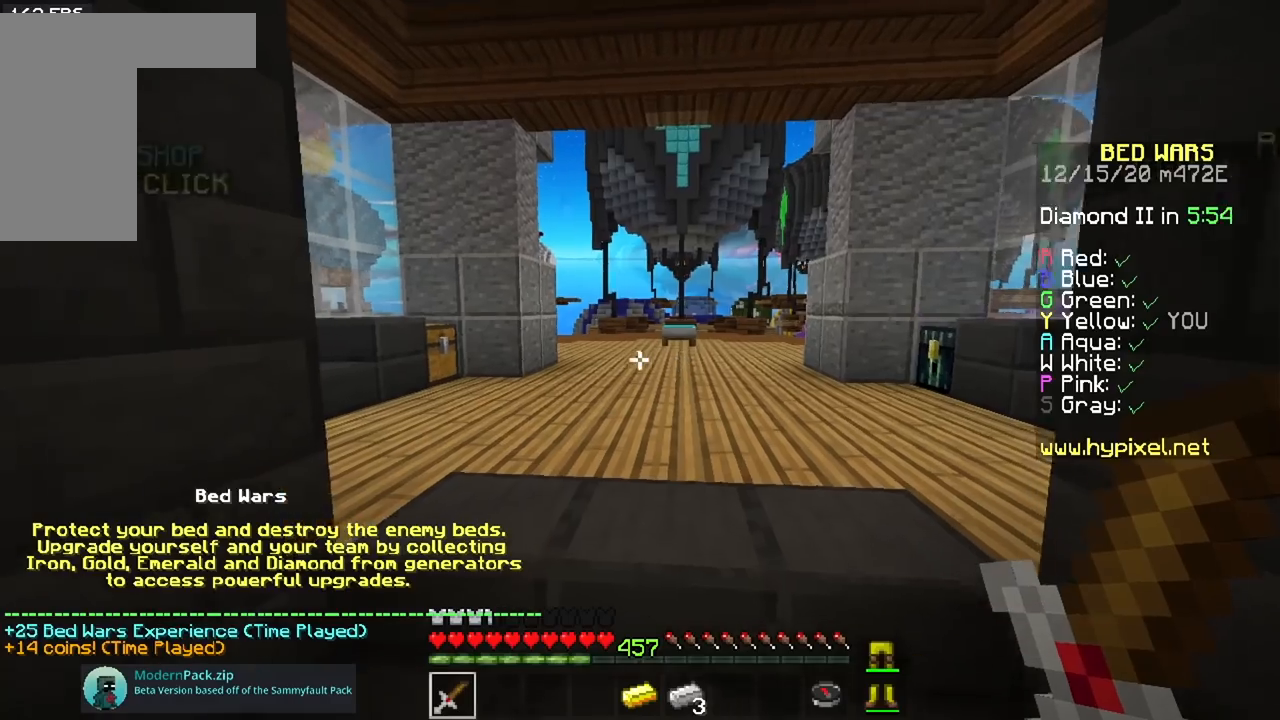
{"keys": ["w"], "mouse": [], "events": [[217, "w", "up"], [484, "w", "down"]]}
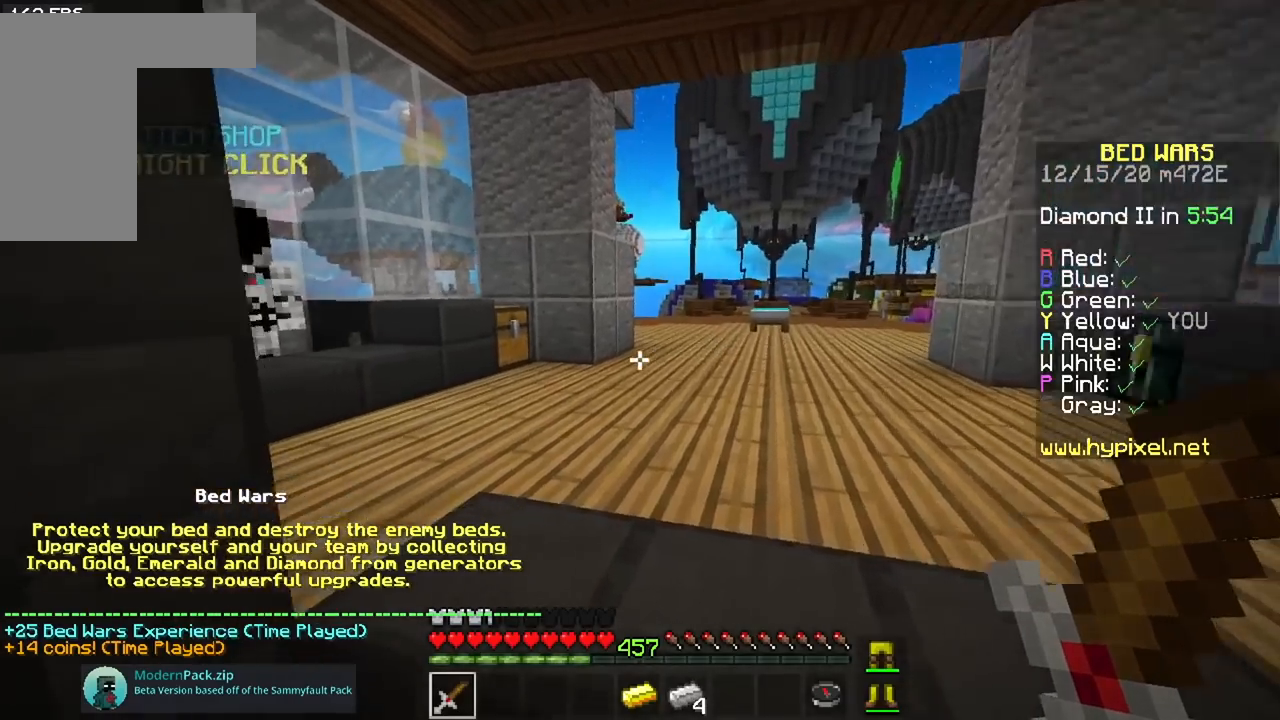
{"keys": ["w"], "mouse": [], "events": []}
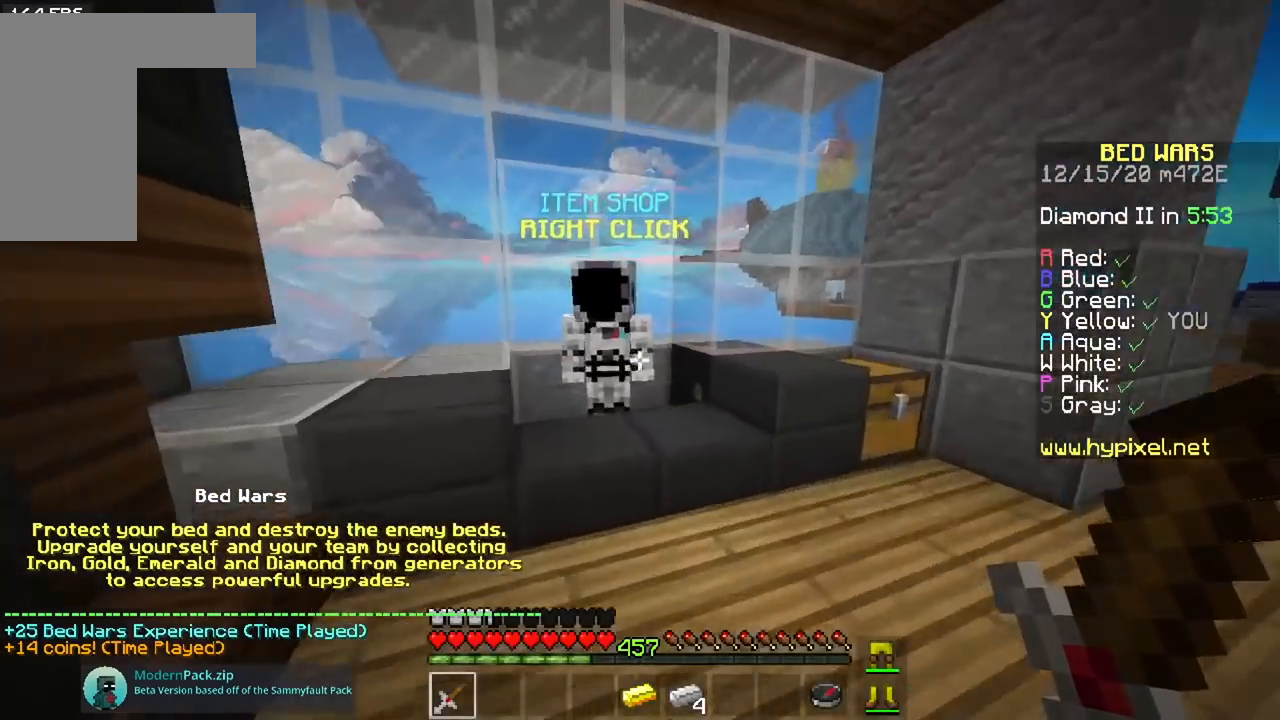
{"keys": [], "mouse": [], "events": [[183, "mouse_right", "down"], [200, "w", "up"], [367, "mouse_right", "up"]]}
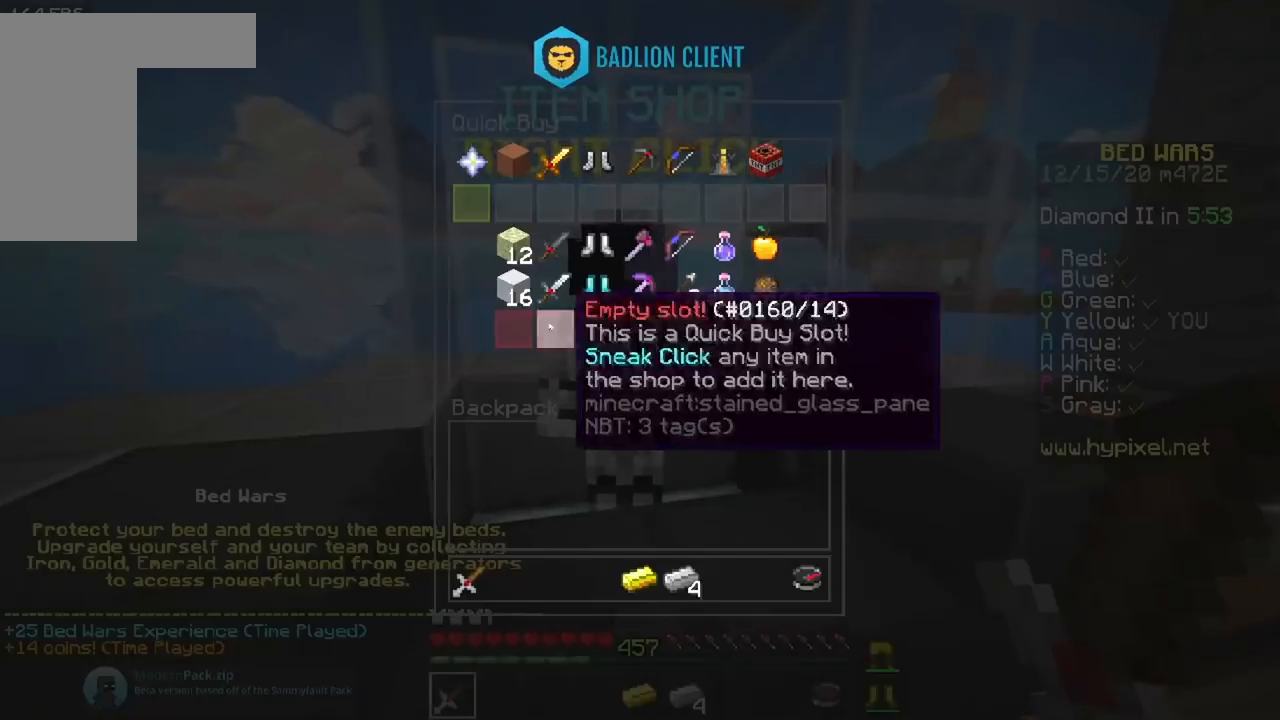
{"keys": ["space", "w"], "mouse": [], "events": [[317, "w", "down"], [417, "space", "down"]]}
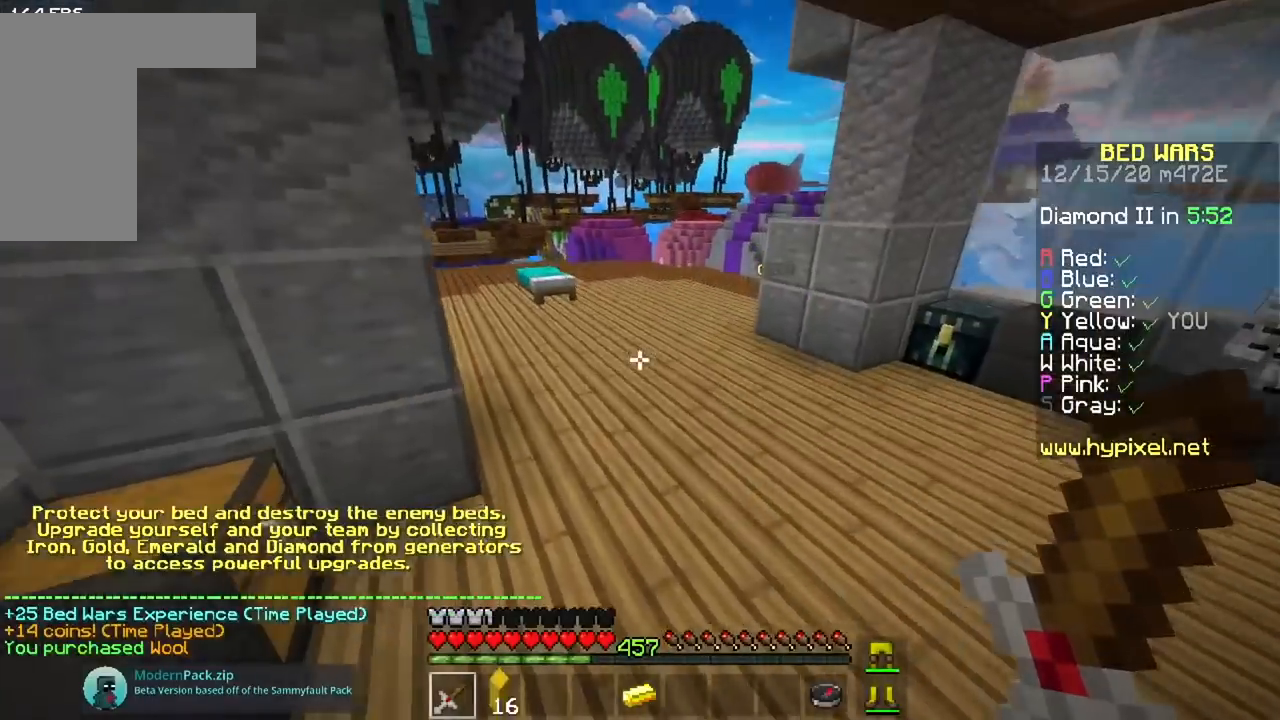
{"keys": ["space", "w"], "mouse": [], "events": []}
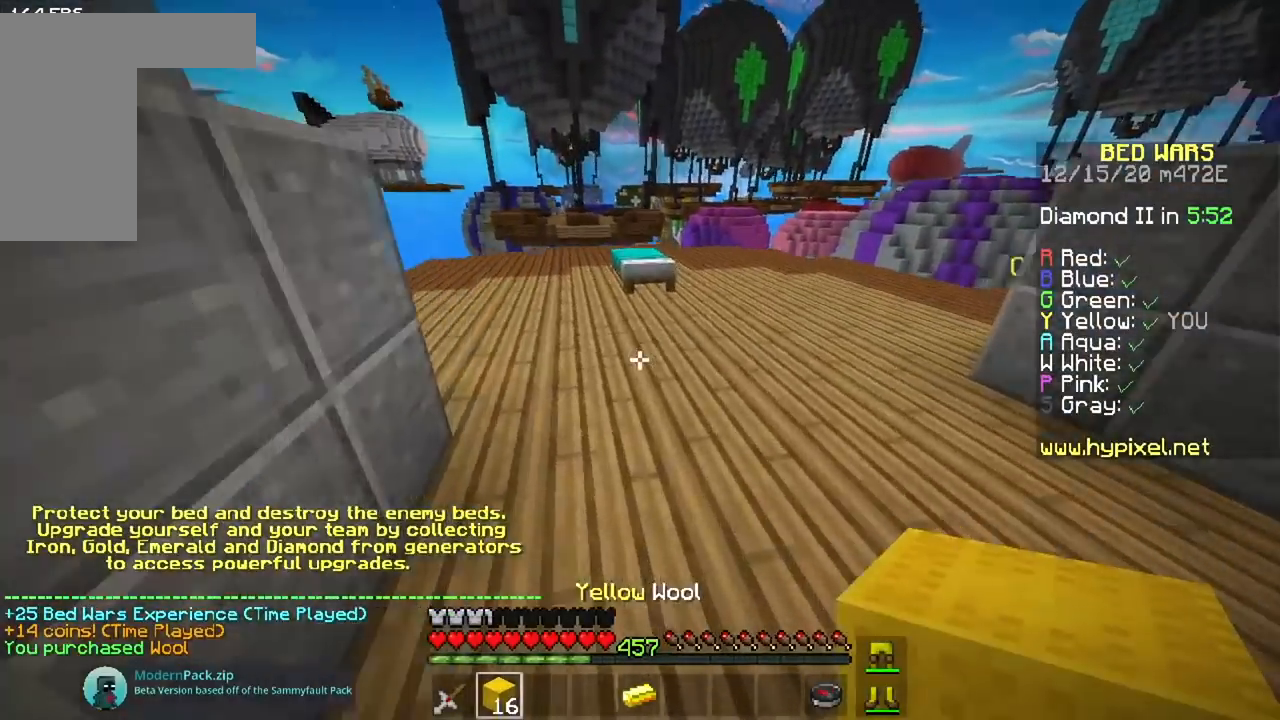
{"keys": ["w"], "mouse": [], "events": [[167, "space", "up"]]}
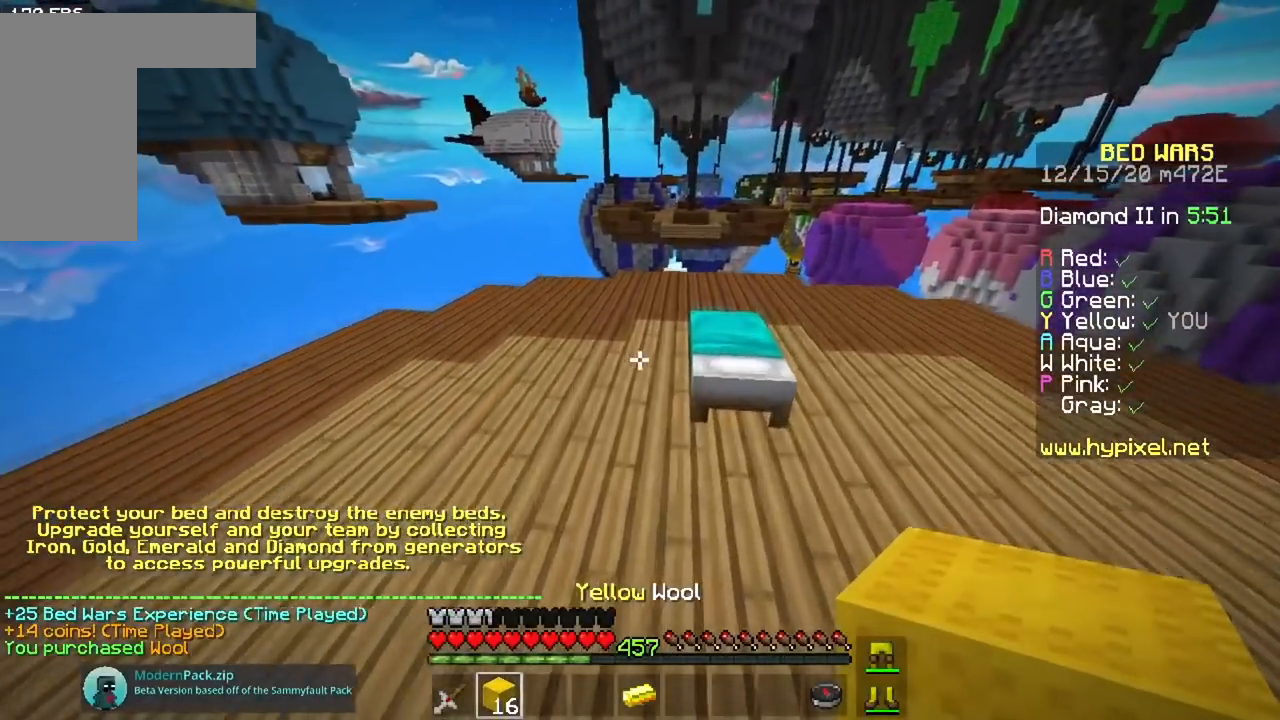
{"keys": ["d"], "mouse": [], "events": [[117, "mouse_right", "down"], [167, "w", "up"], [217, "d", "down"], [400, "mouse_right", "up"]]}
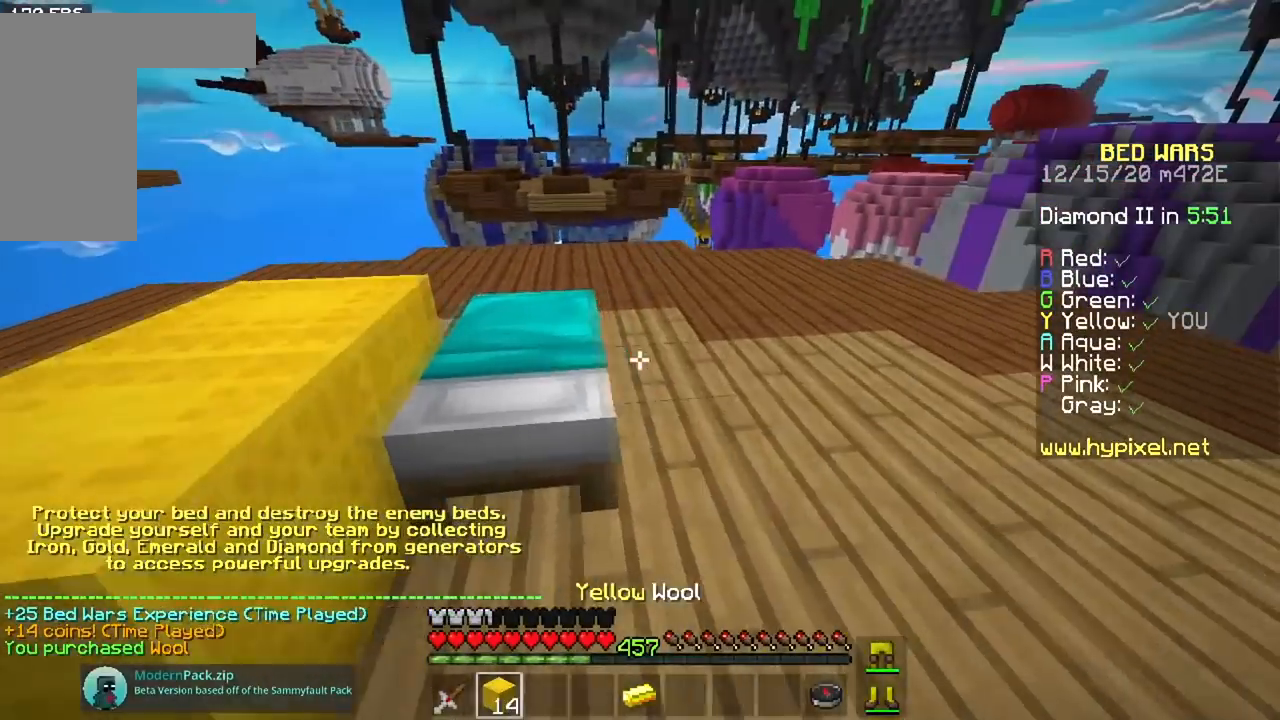
{"keys": ["a", "w"], "mouse": [], "events": [[50, "mouse_right", "down"], [134, "a", "down"], [167, "d", "up"], [251, "w", "down"], [301, "space", "down"], [334, "mouse_right", "up"], [501, "space", "up"]]}
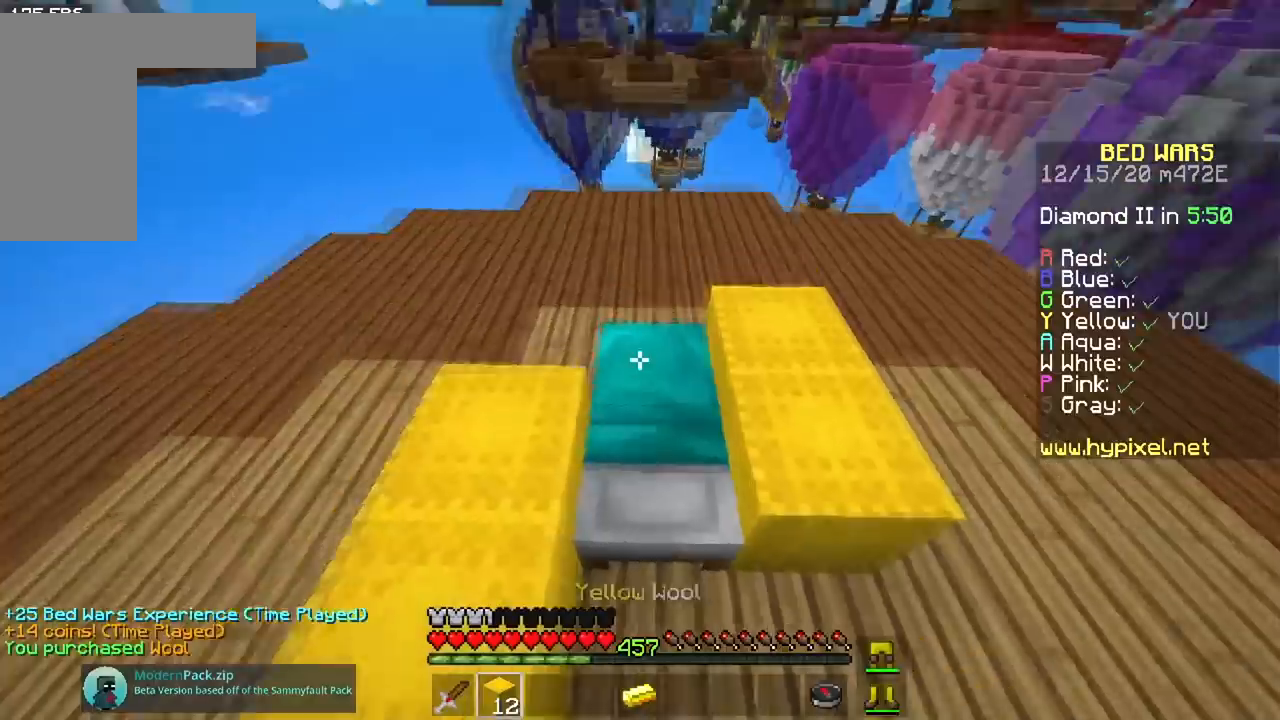
{"keys": ["d", "s"], "mouse": ["right"], "events": [[350, "w", "up"], [367, "a", "up"], [367, "mouse_right", "down"], [400, "d", "down"], [450, "s", "down"]]}
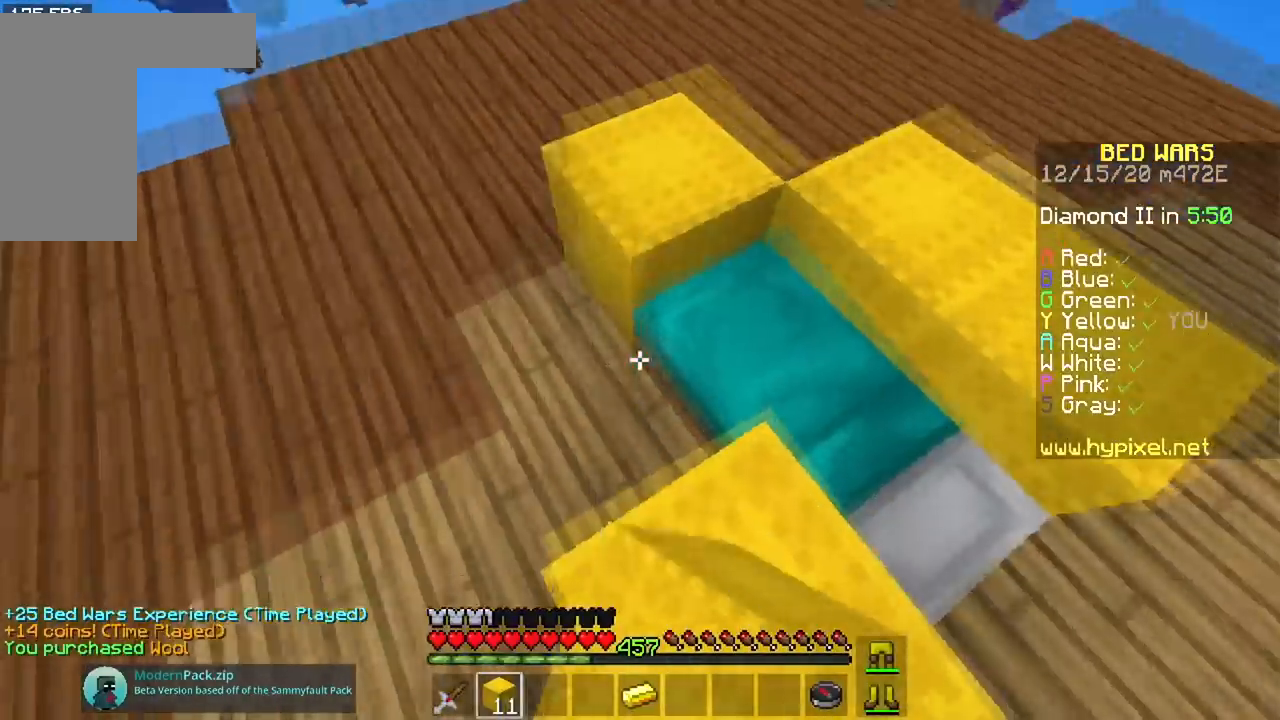
{"keys": ["d", "s"], "mouse": ["right"], "events": [[184, "mouse_right", "up"], [334, "mouse_right", "down"]]}
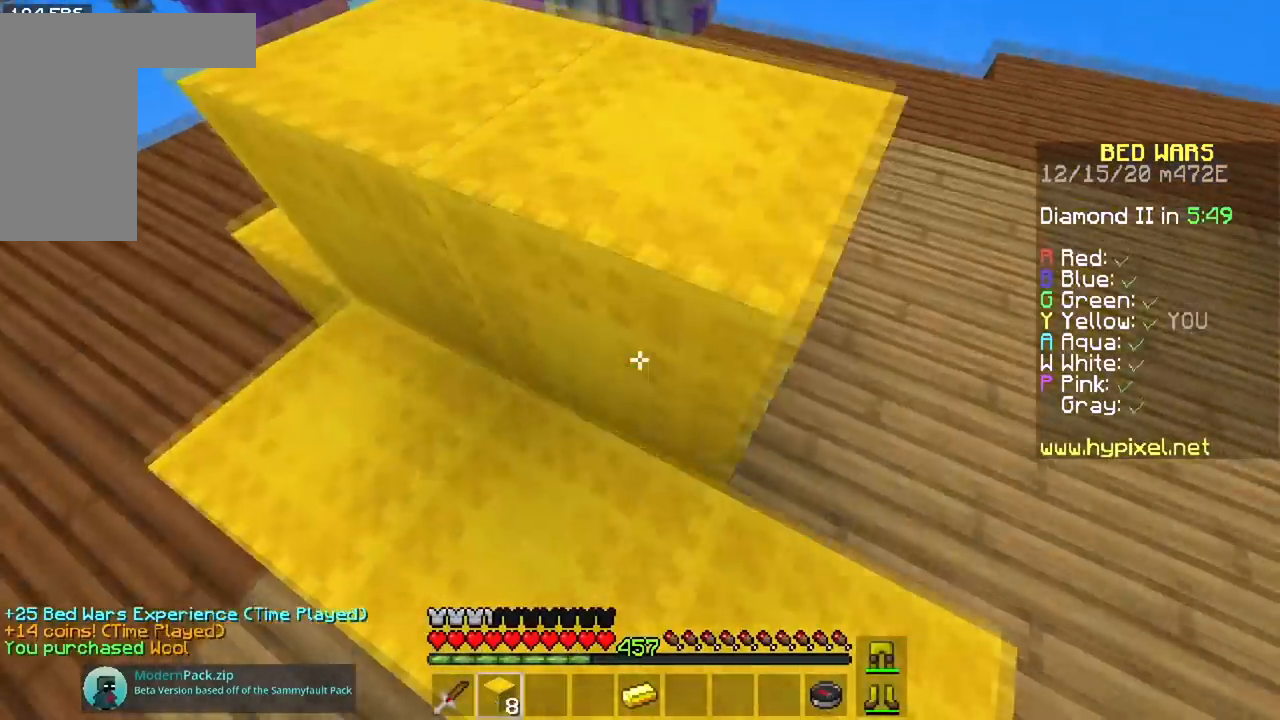
{"keys": [], "mouse": ["left"], "events": [[250, "s", "up"], [267, "d", "up"], [284, "mouse_right", "up"], [451, "mouse_left", "down"]]}
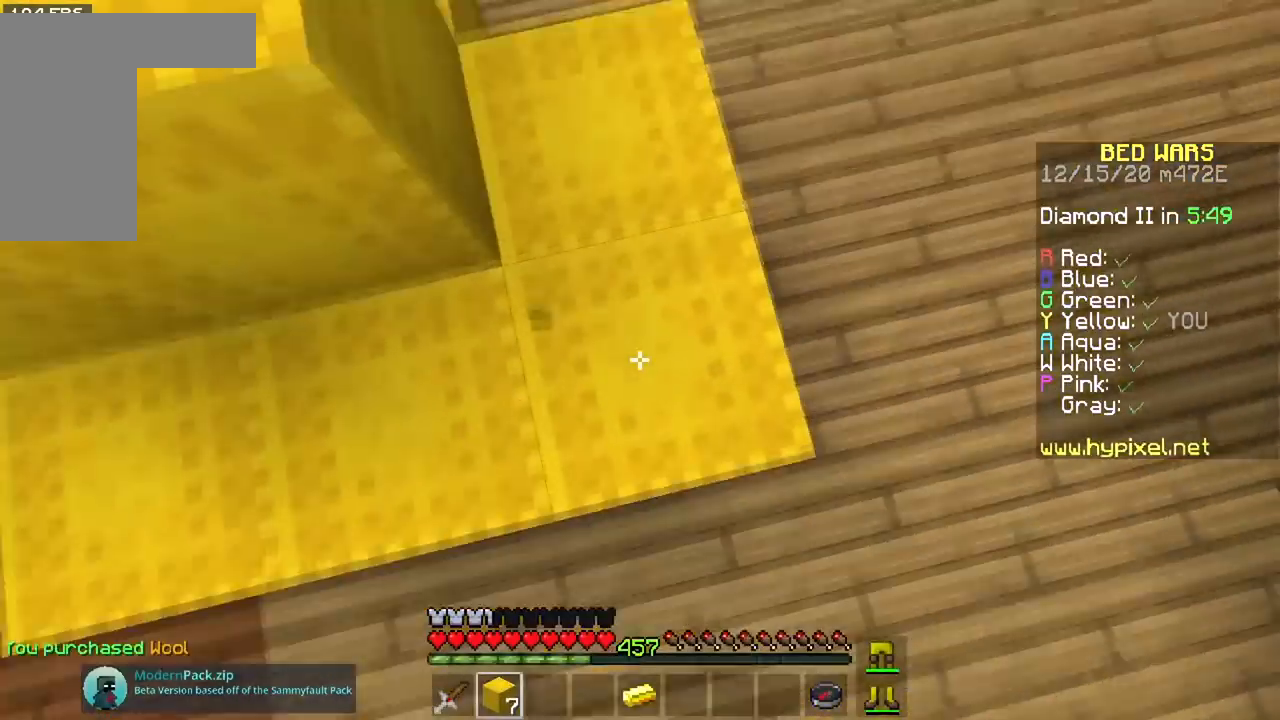
{"keys": [], "mouse": ["left"], "events": [[200, "d", "down"], [317, "d", "up"]]}
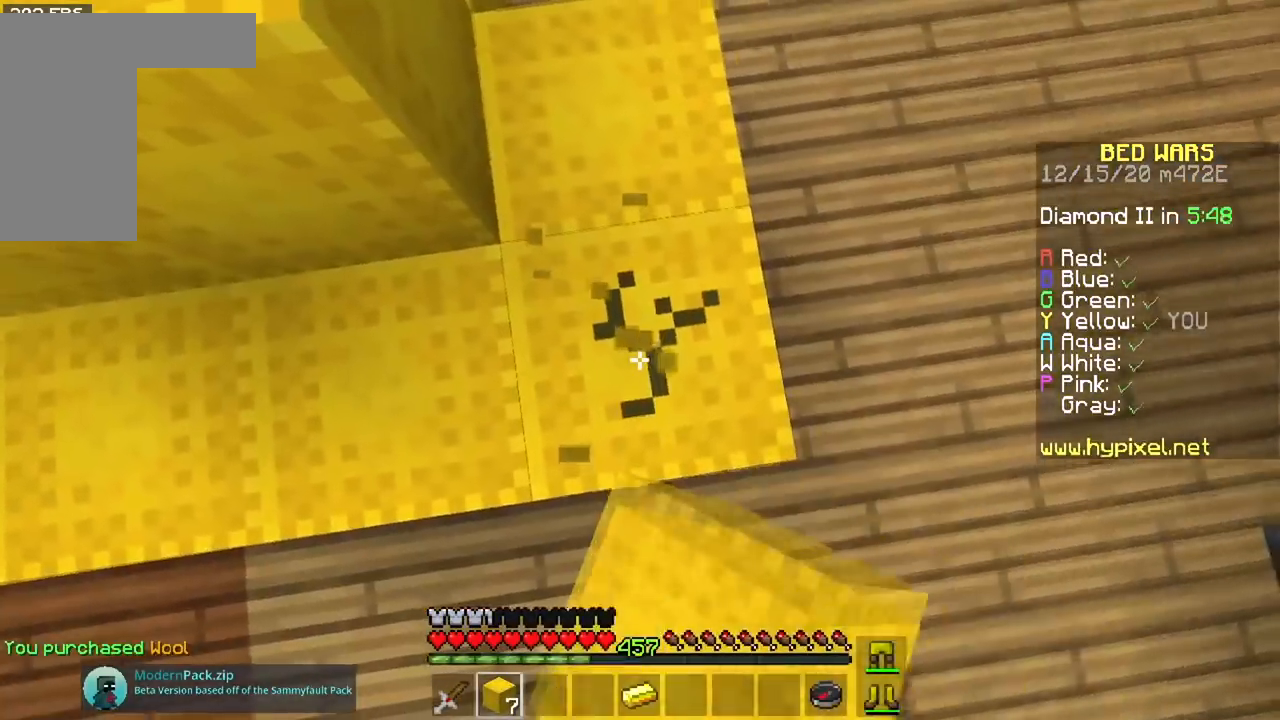
{"keys": [], "mouse": ["left"], "events": []}
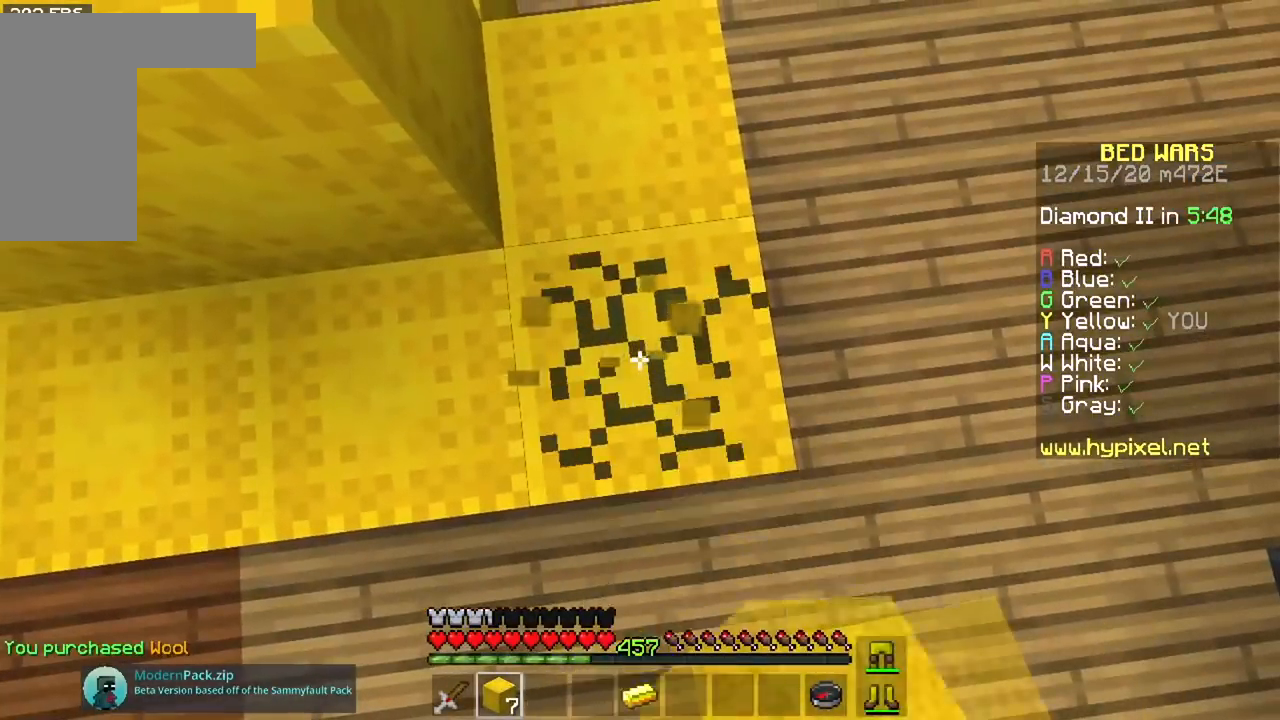
{"keys": ["d"], "mouse": ["left"], "events": [[167, "d", "down"]]}
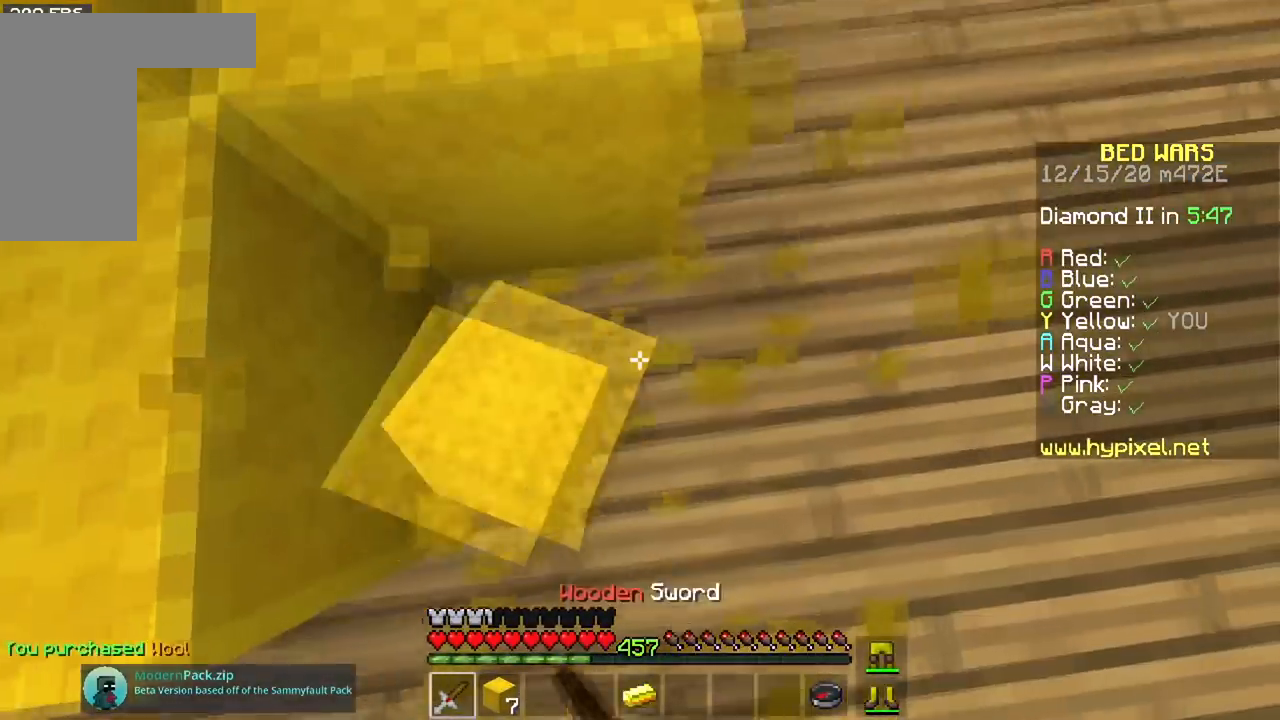
{"keys": ["a", "w"], "mouse": [], "events": [[100, "mouse_left", "up"], [167, "w", "down"], [200, "d", "up"], [417, "a", "down"]]}
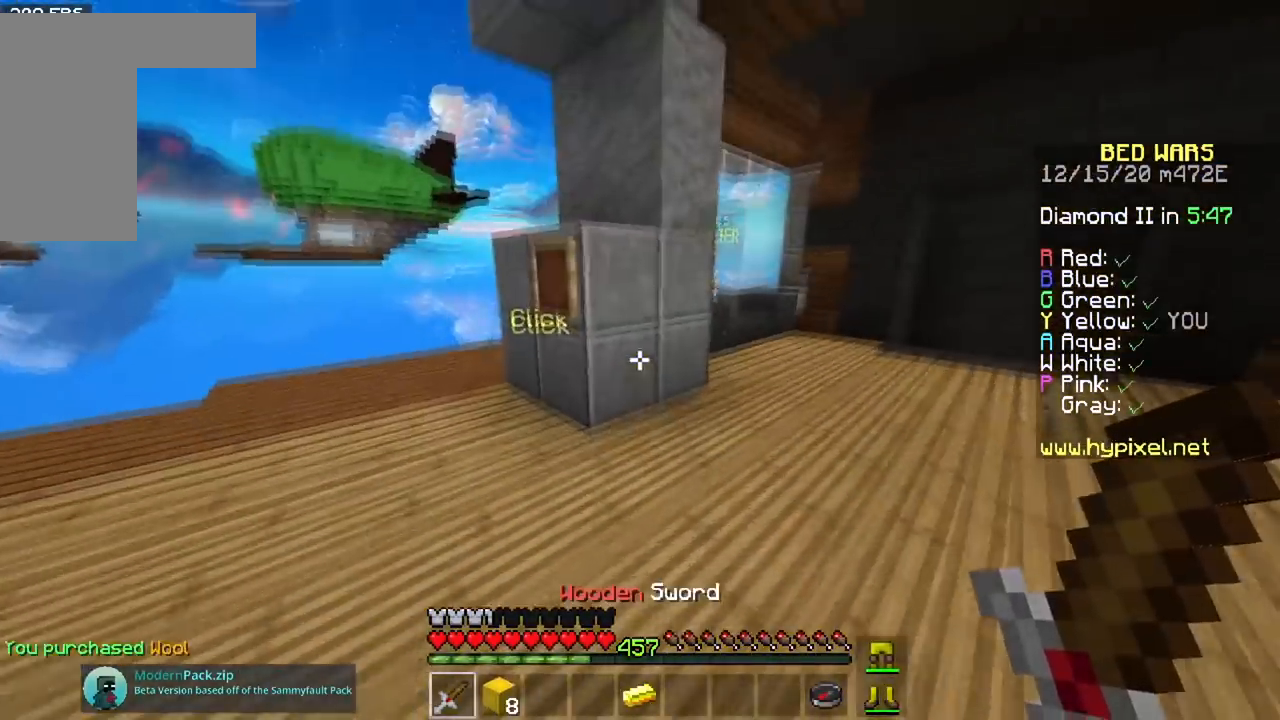
{"keys": [], "mouse": ["left"], "events": [[200, "a", "up"], [300, "mouse_left", "down"], [350, "w", "up"]]}
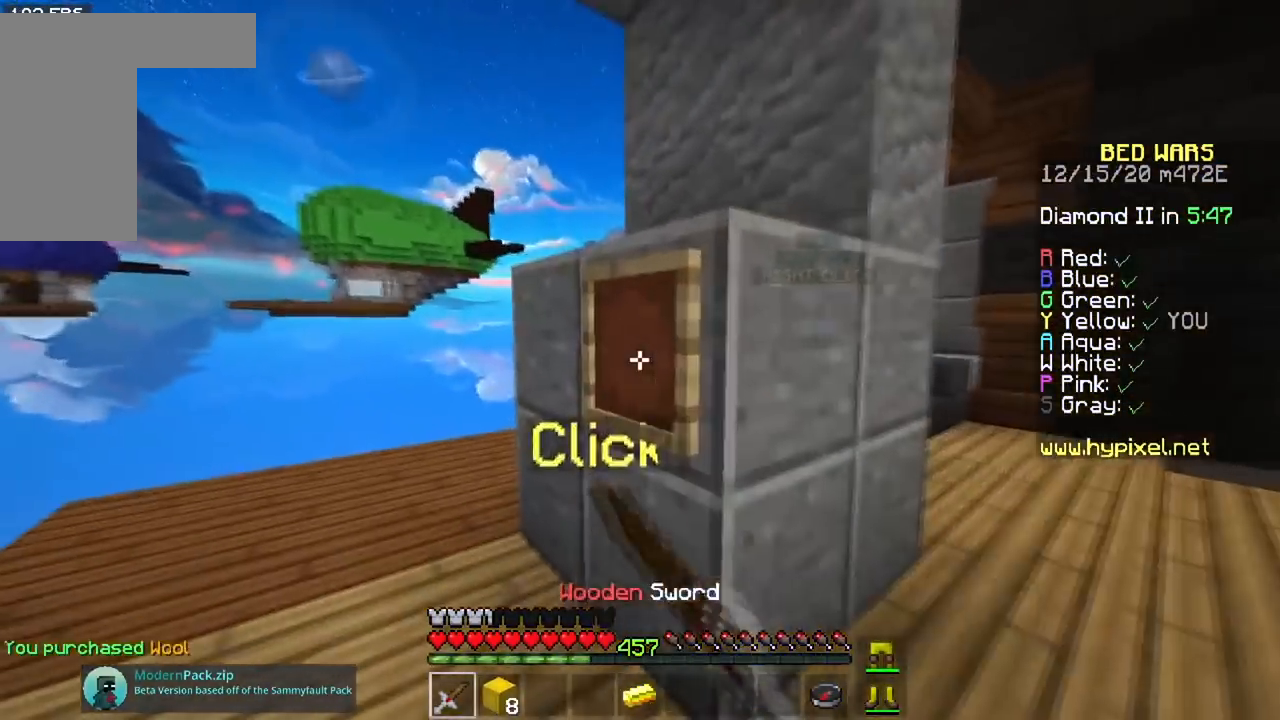
{"keys": [], "mouse": []}
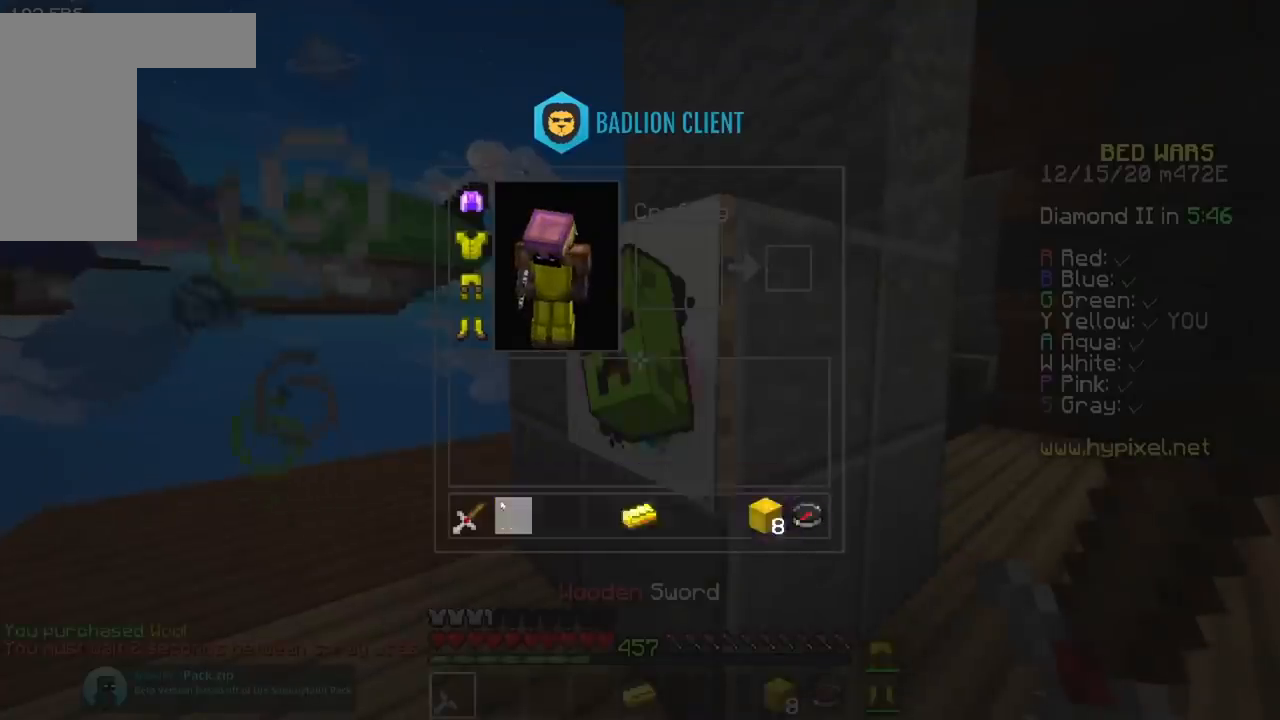
{"keys": ["w"], "mouse": [], "events": [[50, "a", "down"], [50, "space", "down"], [50, "w", "down"], [100, "mouse_left", "down"], [100, "mouse_right", "down"], [100, "space", "up"], [217, "a", "up"], [233, "mouse_right", "up"], [300, "mouse_left", "up"]]}
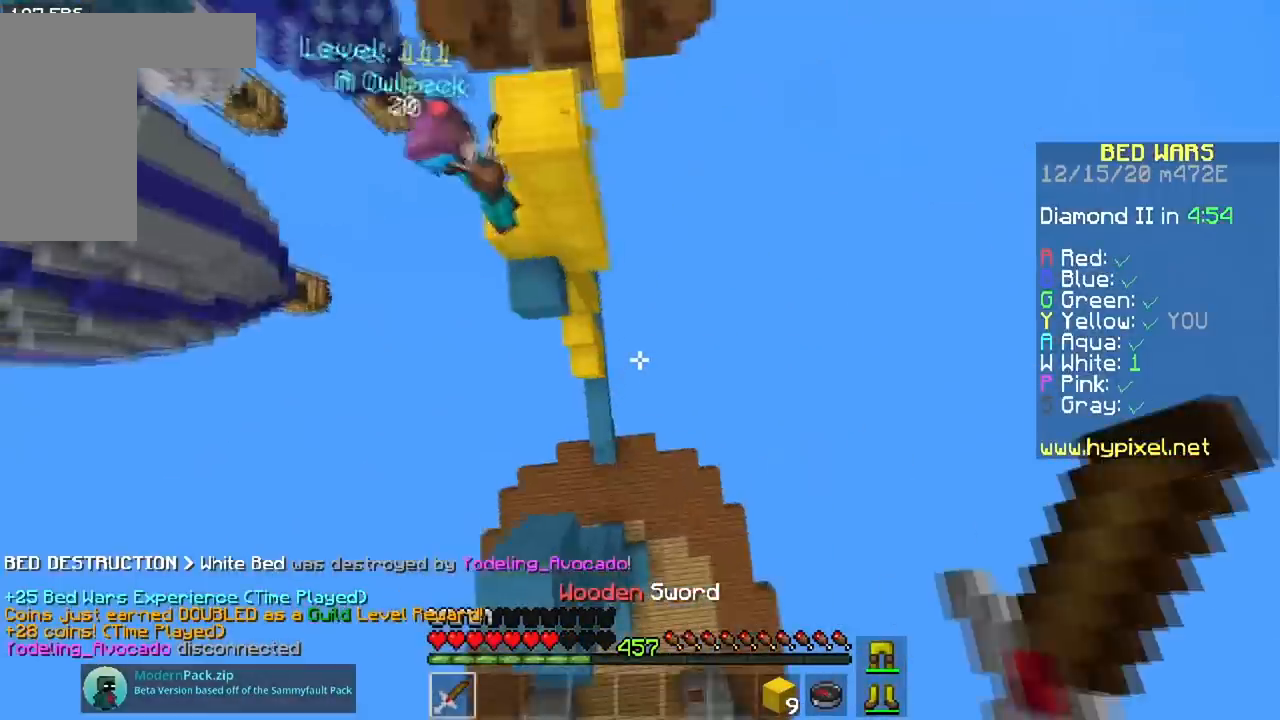
{"keys": ["a", "w"], "mouse": [], "events": [[200, "a", "down"]]}
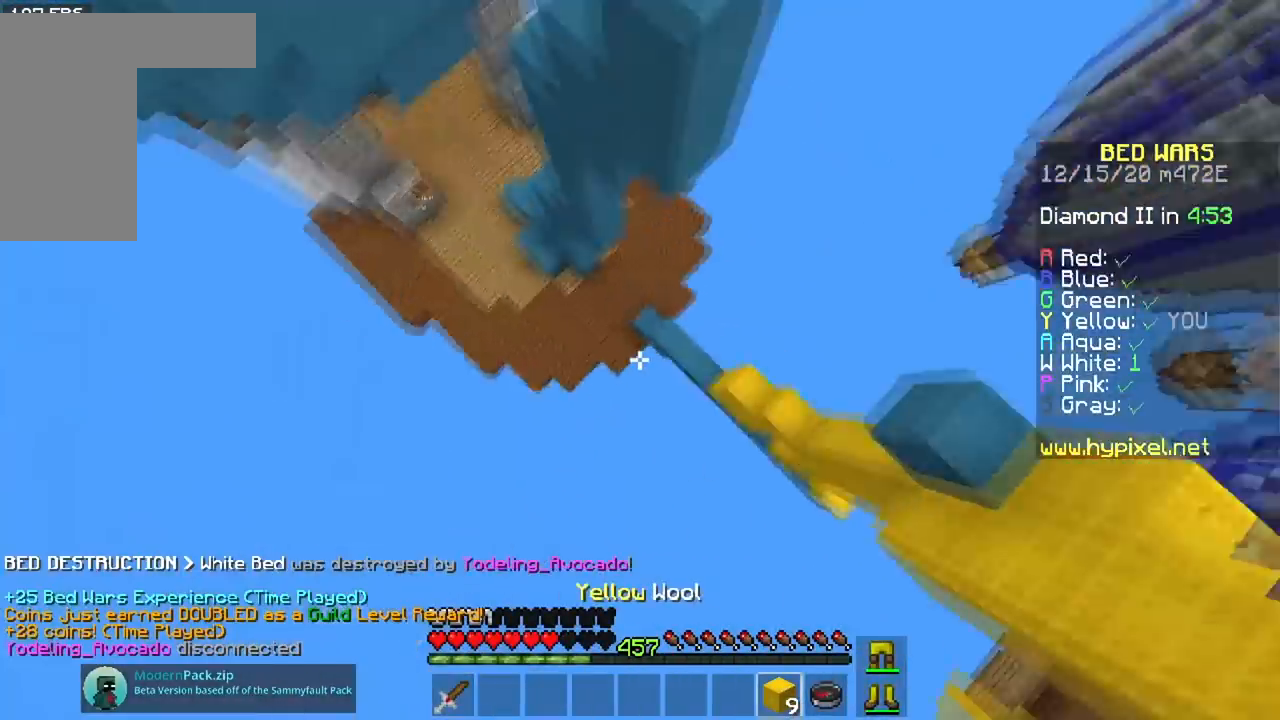
{"keys": ["a", "w"], "mouse": [], "events": []}
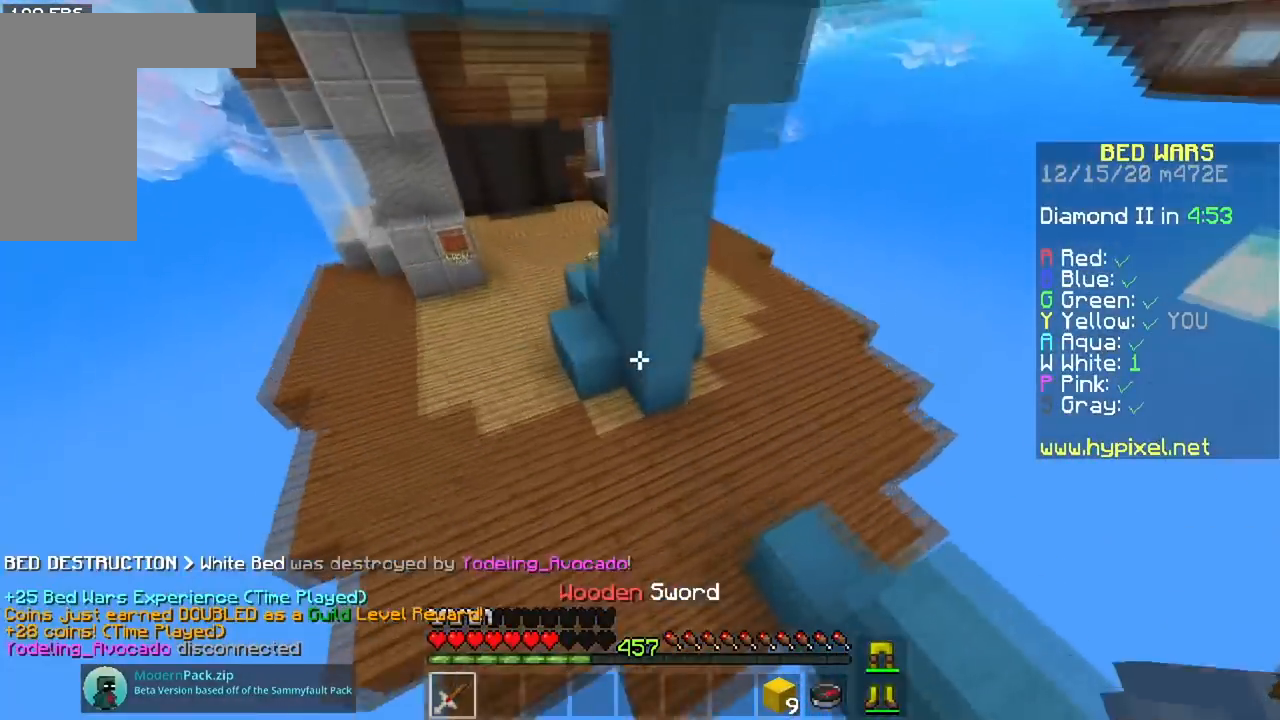
{"keys": ["a", "w"], "mouse": ["left"], "events": [[217, "mouse_left", "down"]]}
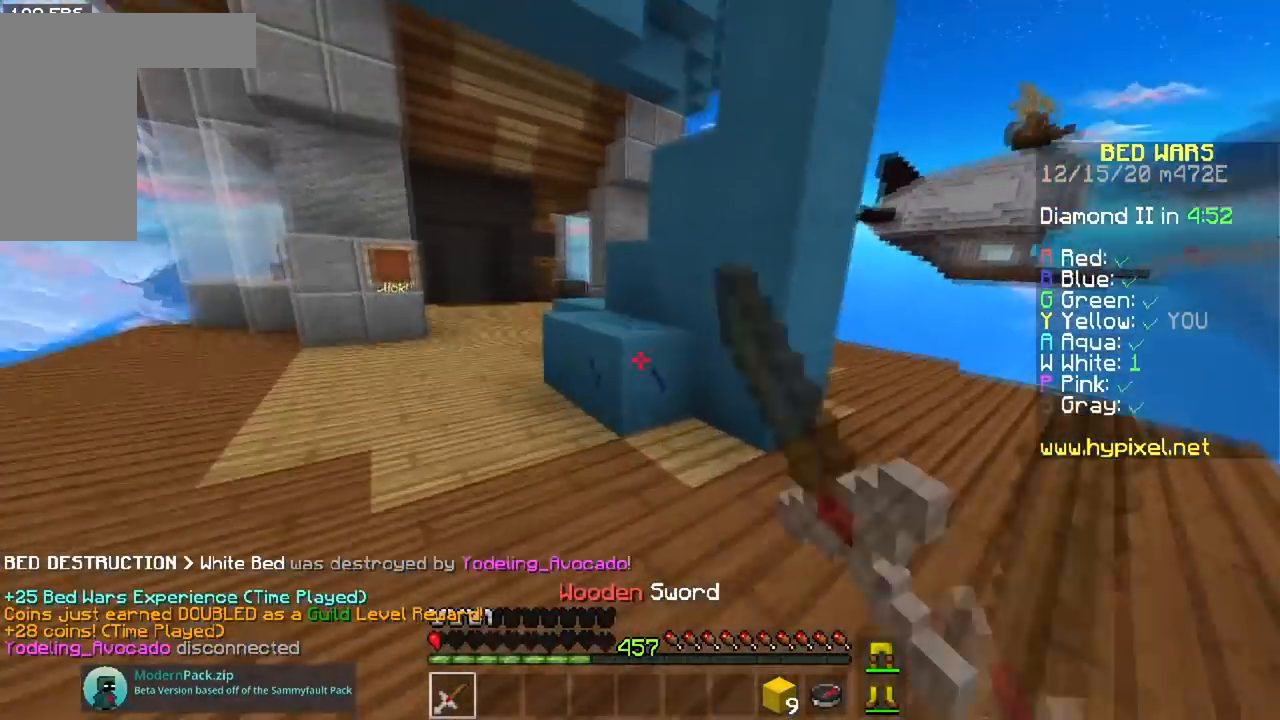
{"keys": ["a"], "mouse": ["left"], "events": [[500, "w", "up"]]}
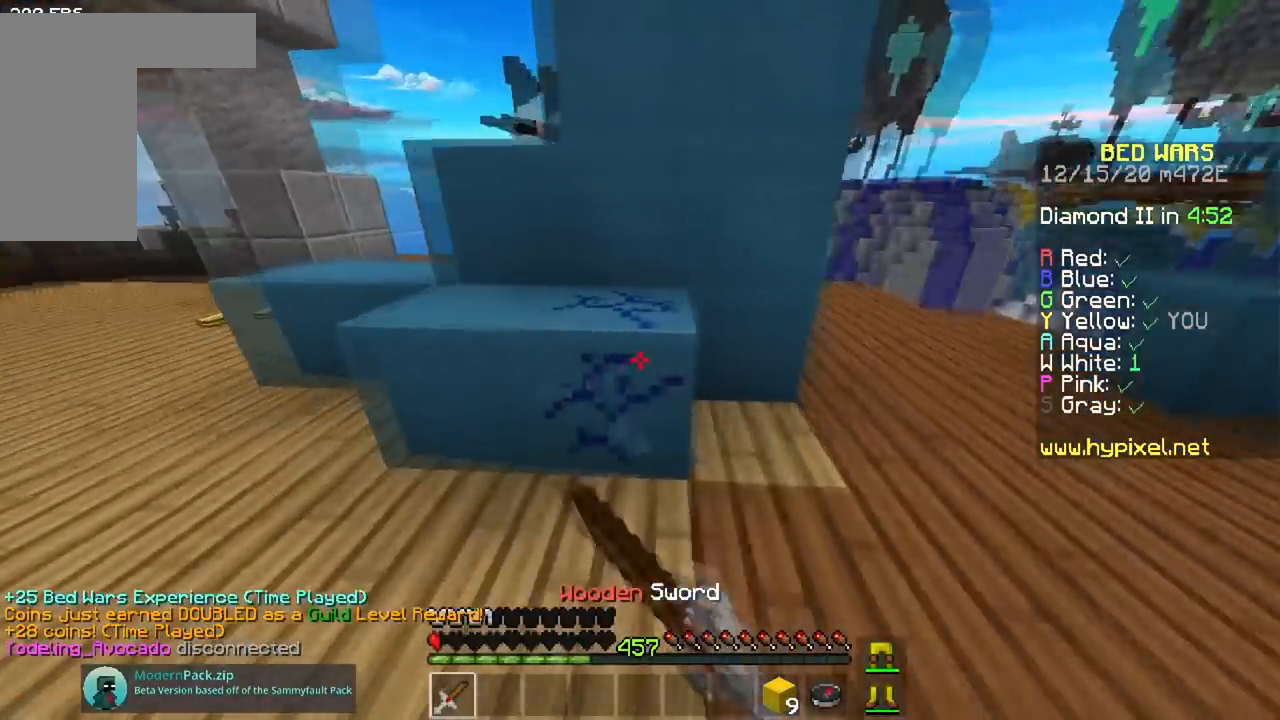
{"keys": [], "mouse": ["left"], "events": [[284, "a", "up"]]}
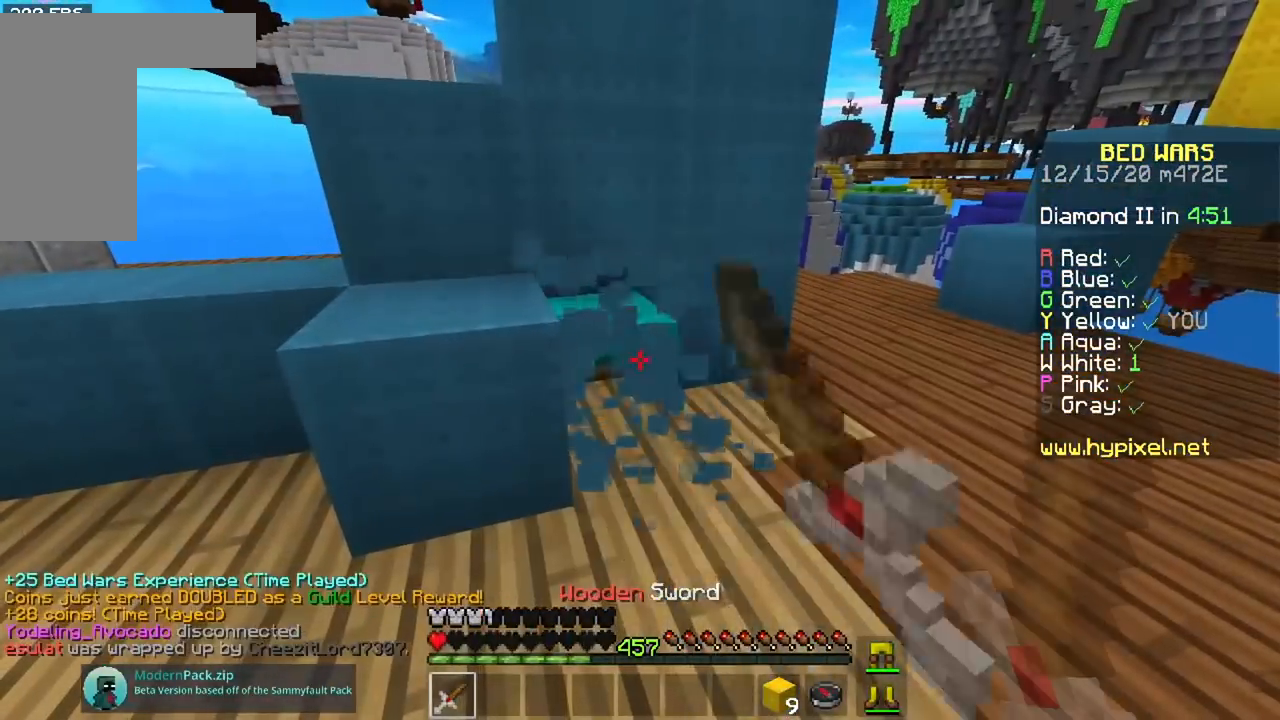
{"keys": [], "mouse": ["left"], "events": []}
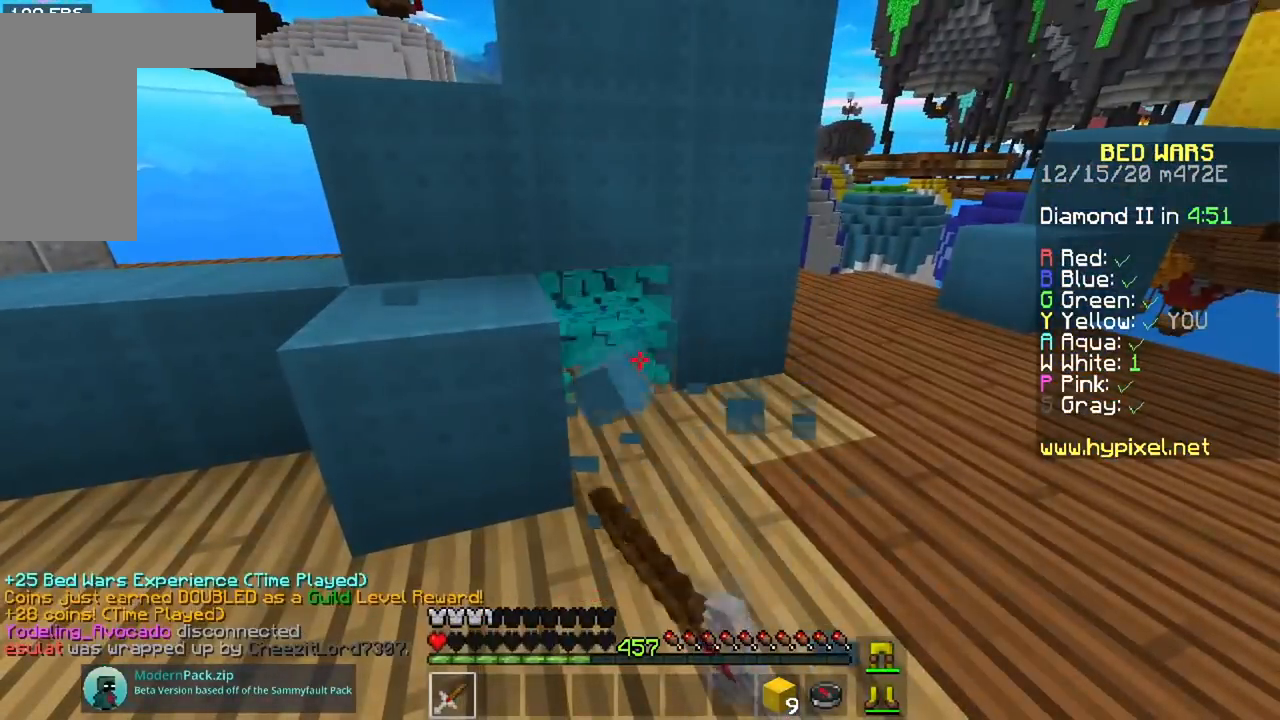
{"keys": ["a", "w"], "mouse": [], "events": [[117, "w", "down"], [167, "a", "down"], [301, "mouse_left", "up"]]}
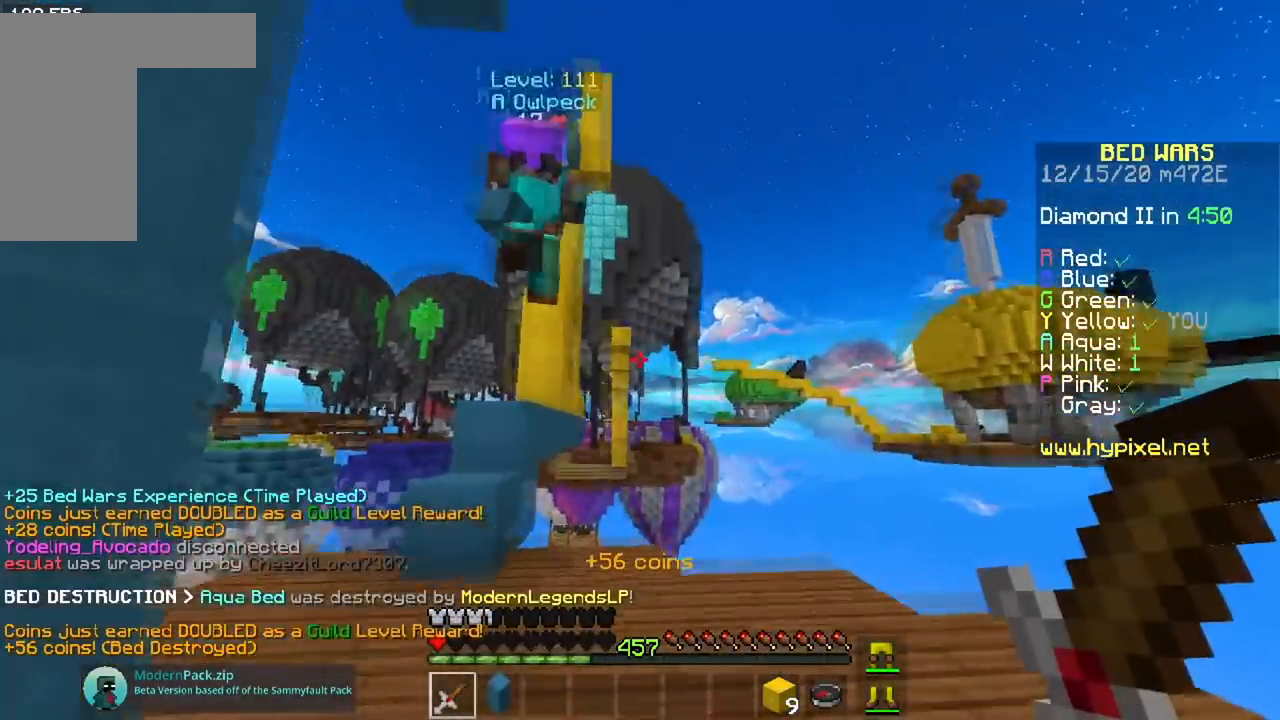
{"keys": ["w"], "mouse": ["left"], "events": [[16, "mouse_left", "down"], [133, "mouse_left", "up"], [217, "mouse_left", "down"], [217, "mouse_right", "down"], [333, "a", "up"], [484, "mouse_right", "up"]]}
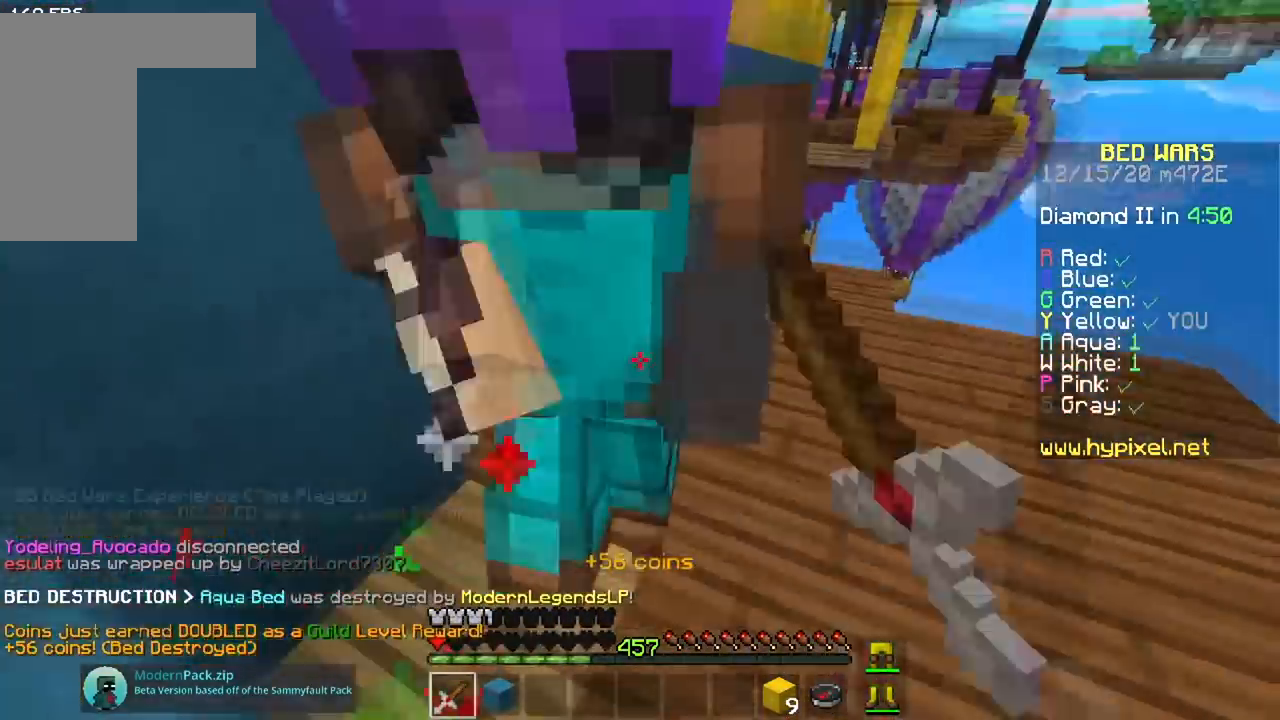
{"keys": ["w"], "mouse": ["left", "right"], "events": [[84, "mouse_right", "down"]]}
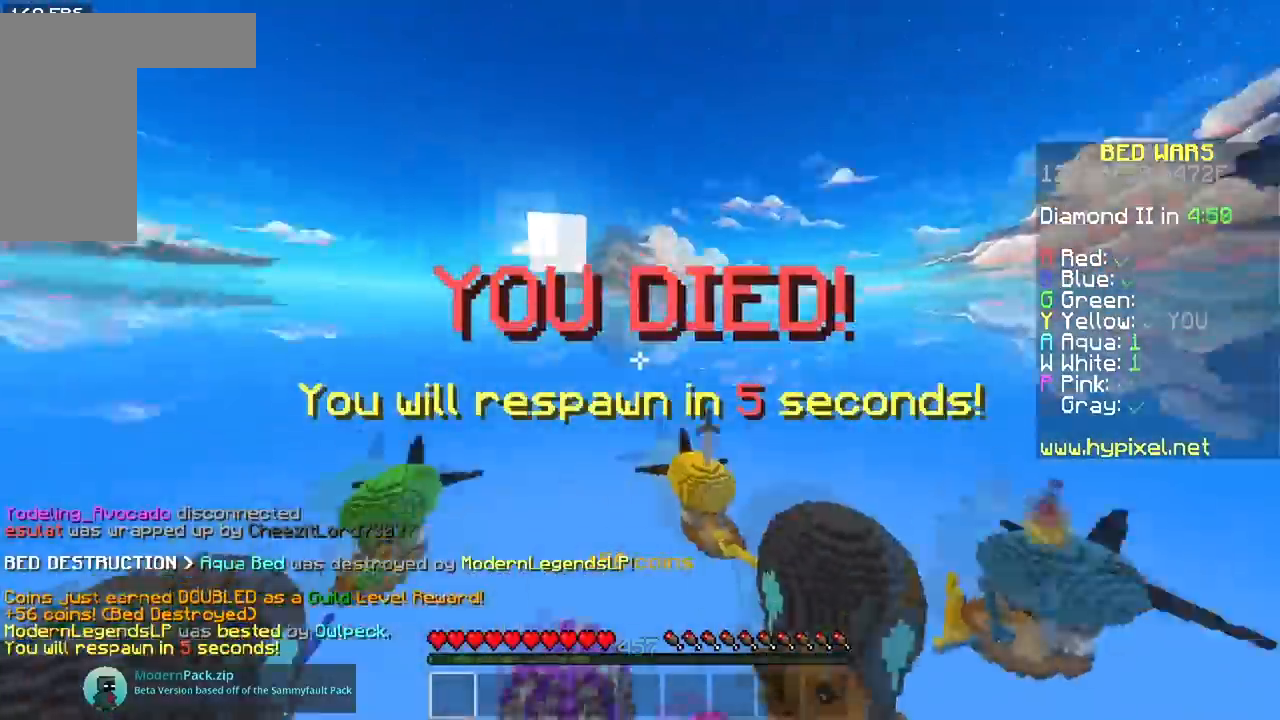
{"keys": ["w"], "mouse": [], "events": [[83, "mouse_right", "up"], [100, "mouse_left", "up"], [200, "w", "up"], [367, "w", "down"]]}